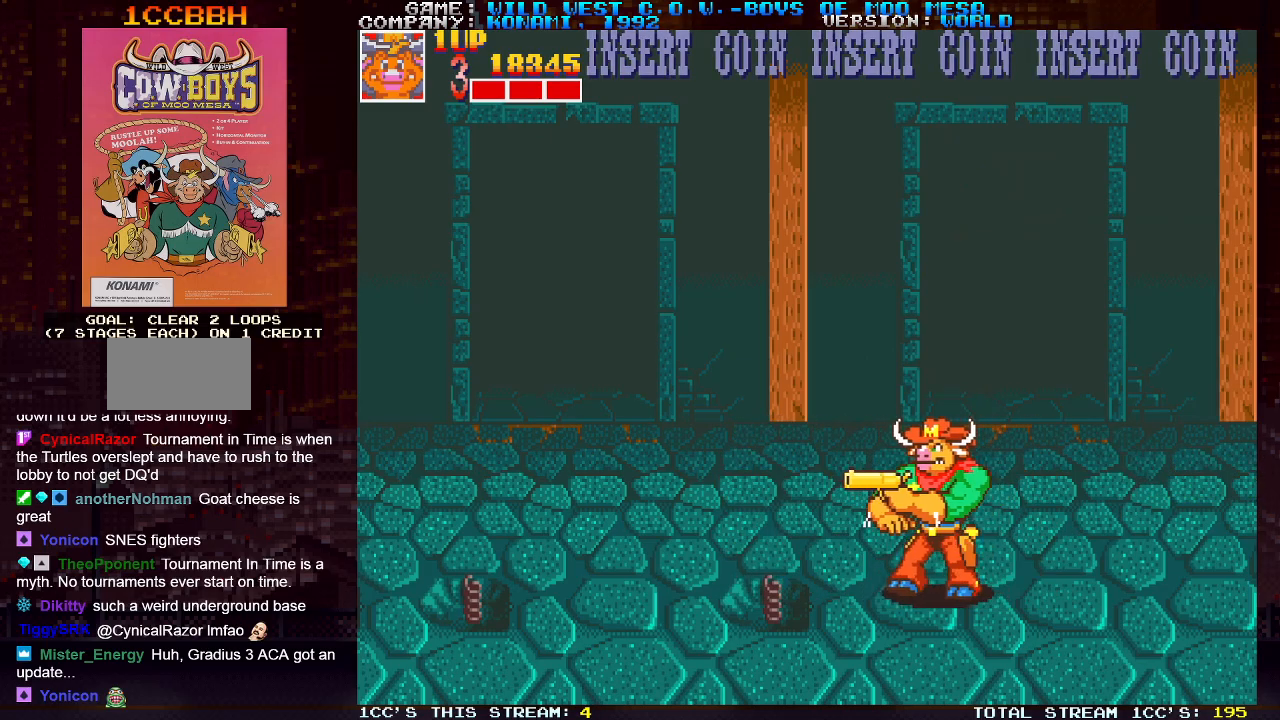
Gameplay with a controller (arcade stick); each line is a JSON object with the inputs held at the frame after it. "events" lists button and stick changes between this image and that frame as [ms after this image, input, new state], when the widget could be followed in between. Not read: L3 R3.
{"buttons": [], "left_stick": "right", "events": [[367, "left_stick", "right"]]}
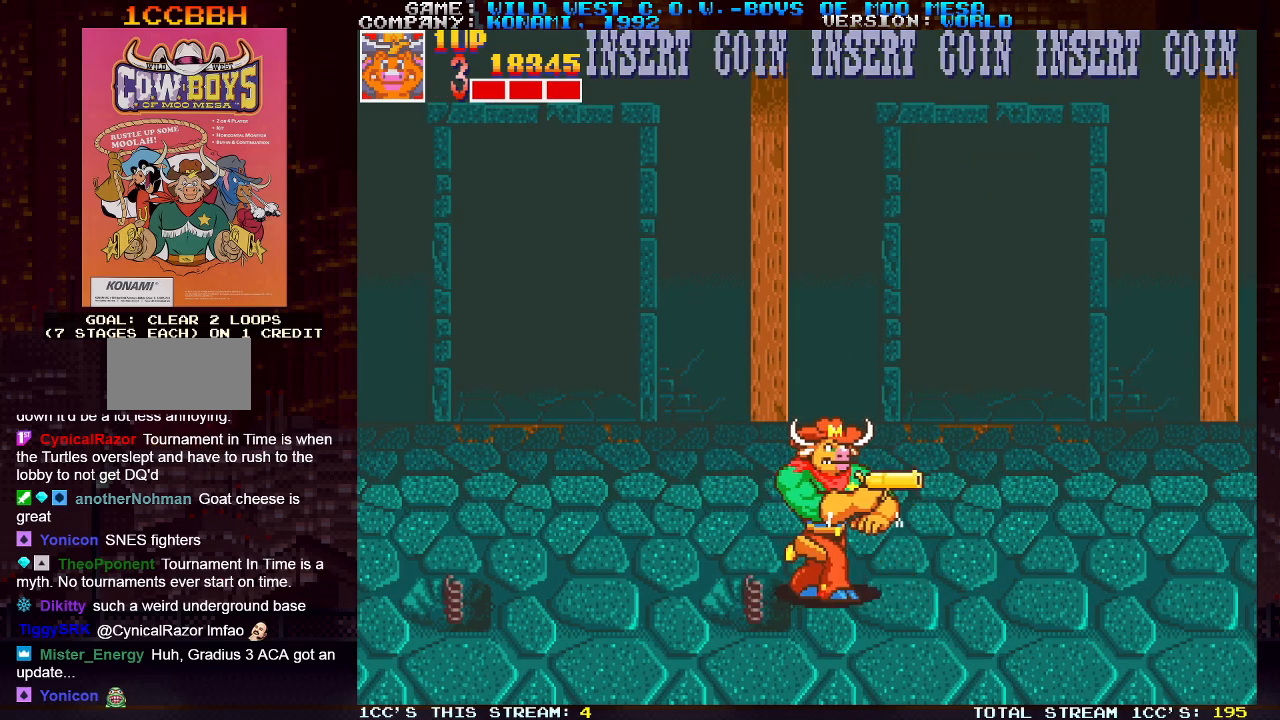
{"buttons": [], "left_stick": "right", "events": [[167, "SQUARE", "down"], [183, "SQUARE", "up"], [333, "SQUARE", "down"], [383, "SQUARE", "up"]]}
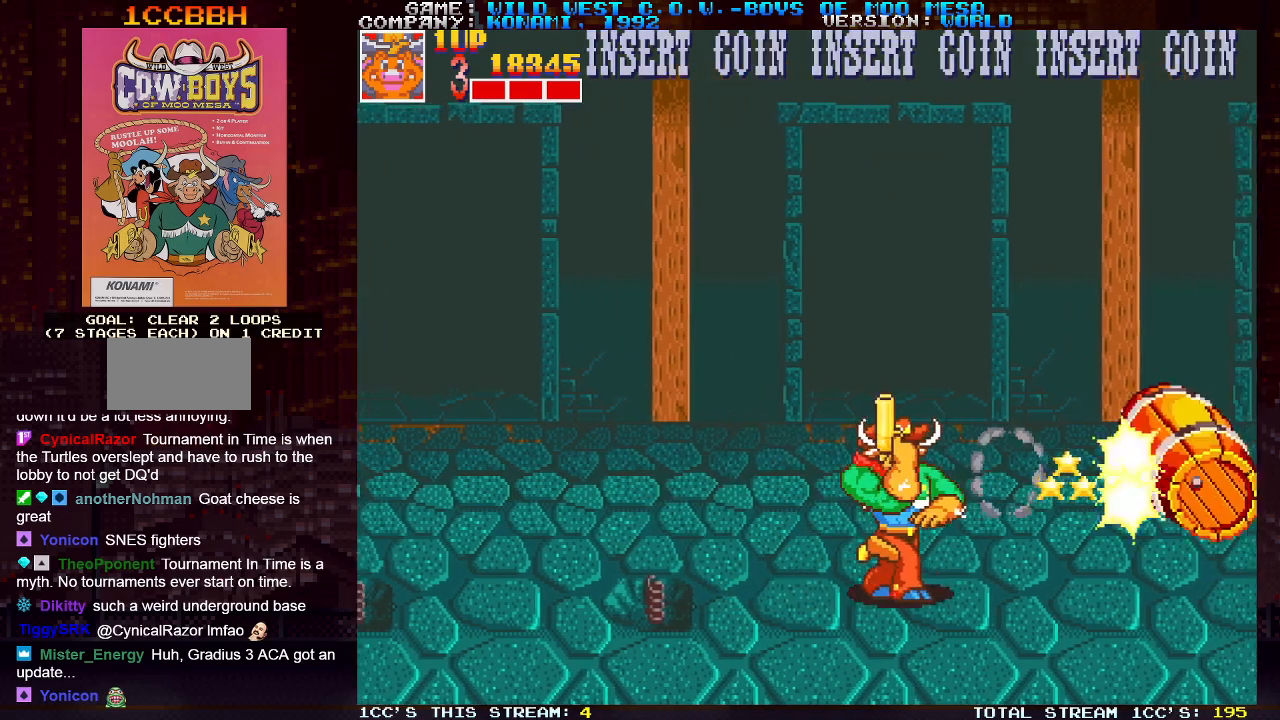
{"buttons": [], "left_stick": "left", "events": [[250, "left_stick", "left"]]}
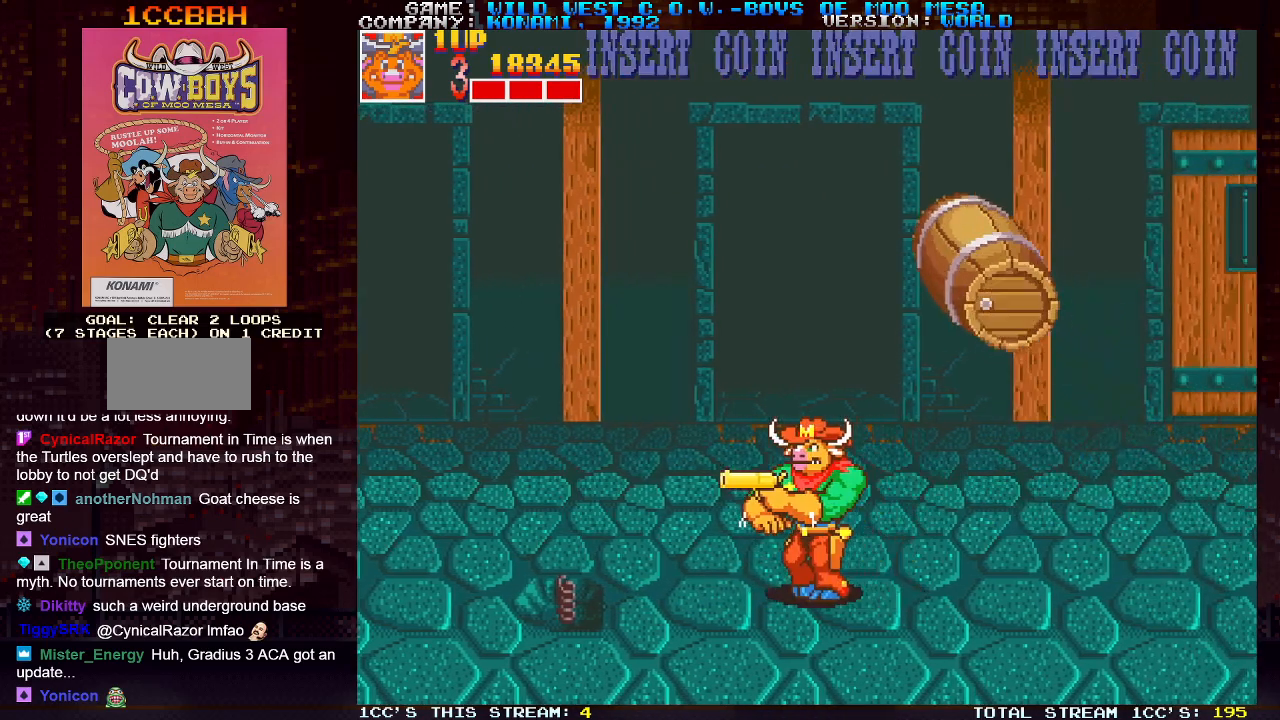
{"buttons": ["SQUARE"], "left_stick": "right", "events": [[483, "left_stick", "right"], [500, "SQUARE", "down"]]}
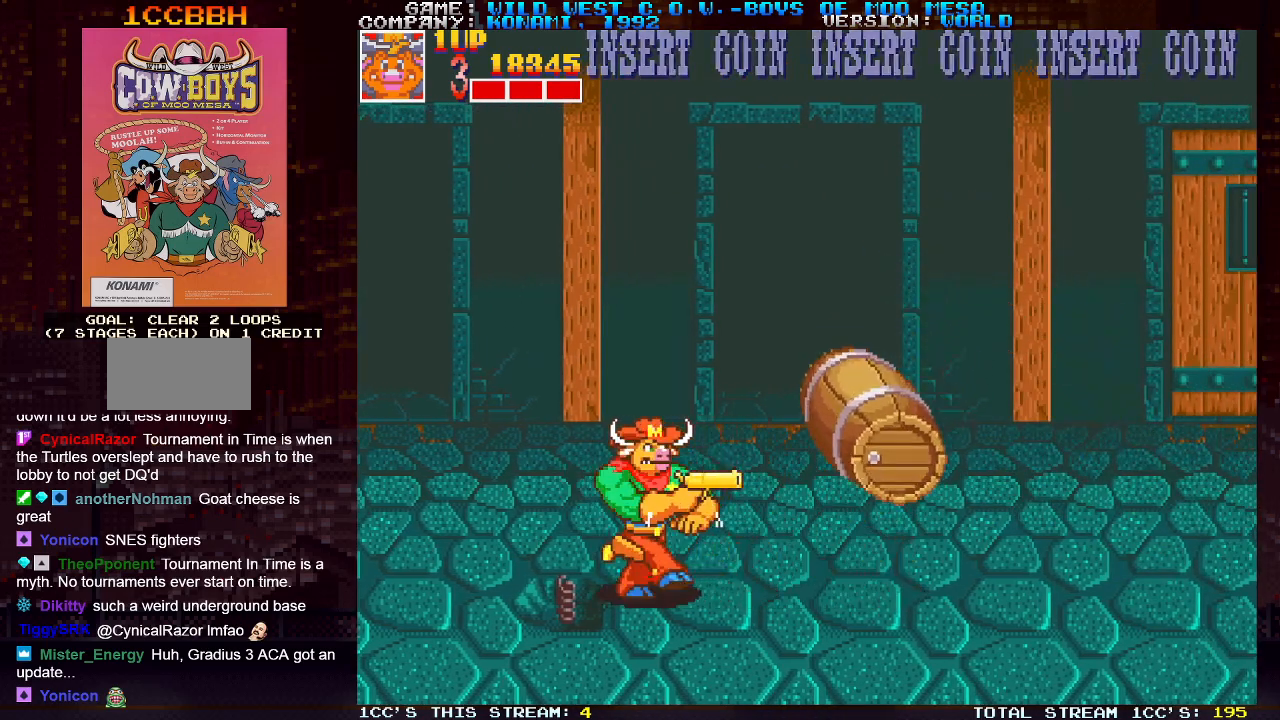
{"buttons": [], "left_stick": "center", "events": [[67, "SQUARE", "up"], [83, "left_stick", "center"], [133, "SQUARE", "down"], [167, "SQUARE", "up"], [200, "SQUARE", "down"], [233, "SQUARE", "up"]]}
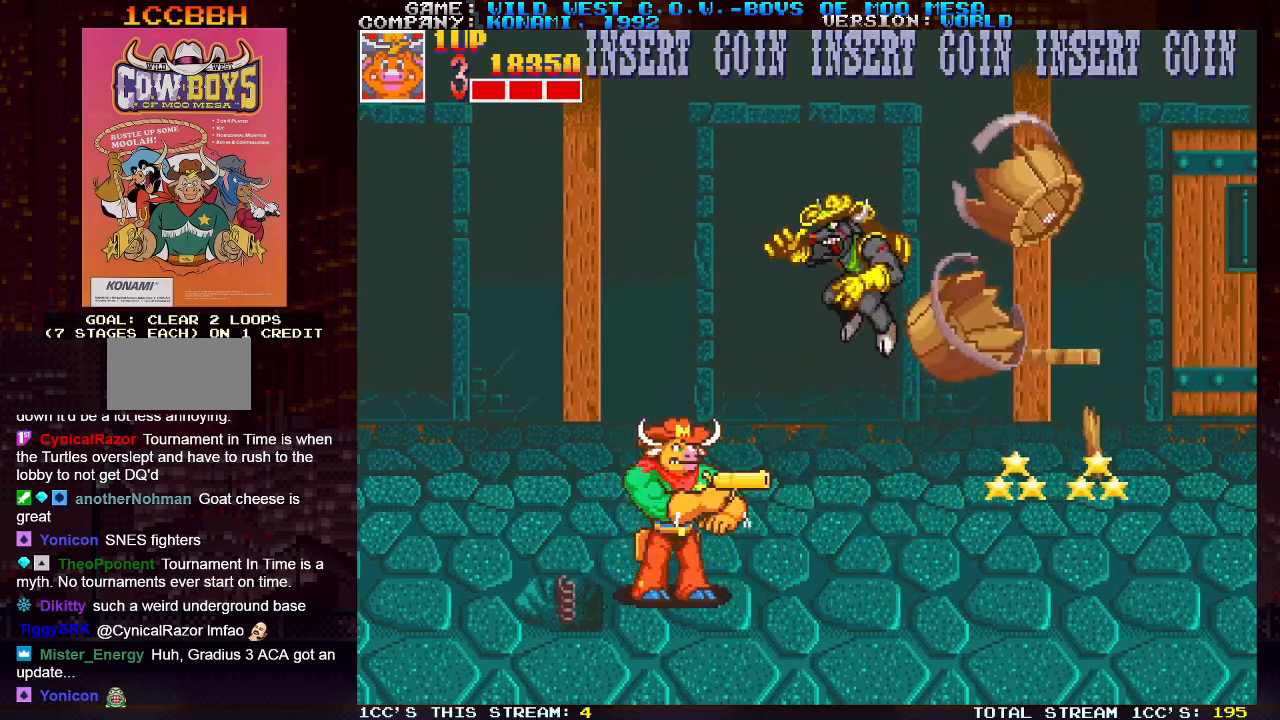
{"buttons": [], "left_stick": "right", "events": [[183, "SQUARE", "down"], [250, "SQUARE", "up"], [250, "left_stick", "right"], [350, "SQUARE", "down"], [417, "SQUARE", "up"]]}
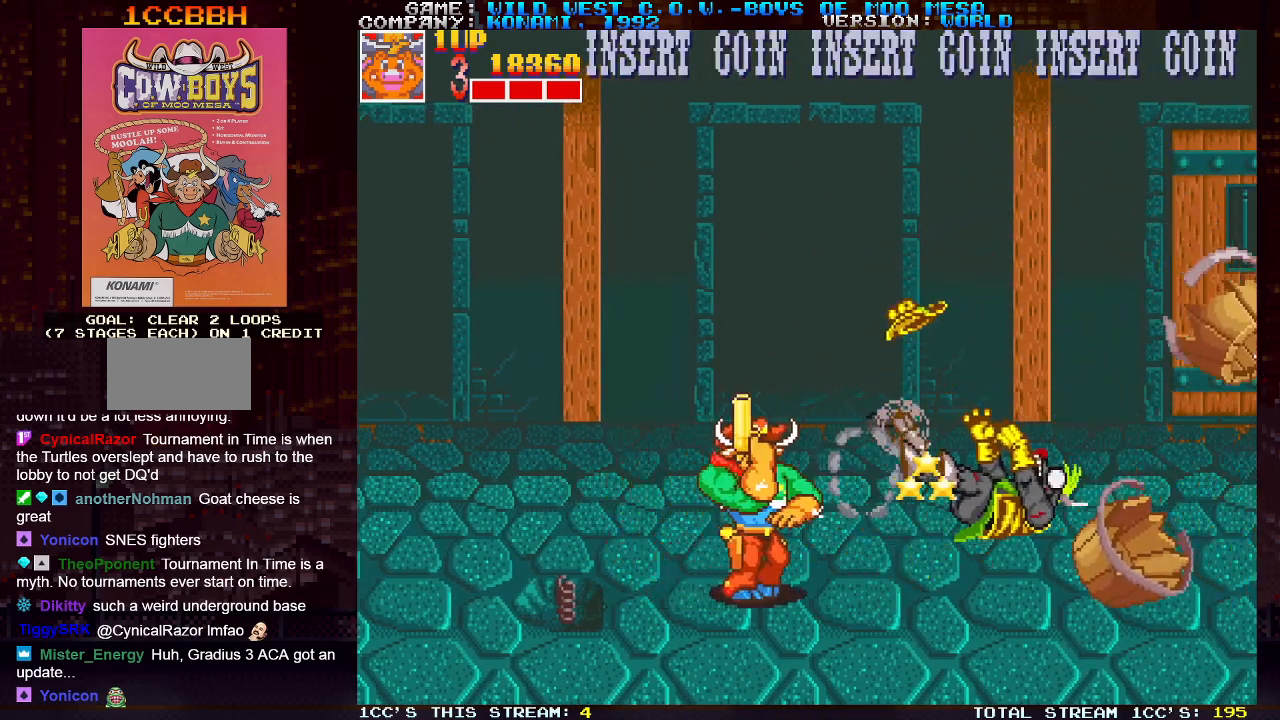
{"buttons": [], "left_stick": "right", "events": [[383, "SQUARE", "down"], [467, "SQUARE", "up"]]}
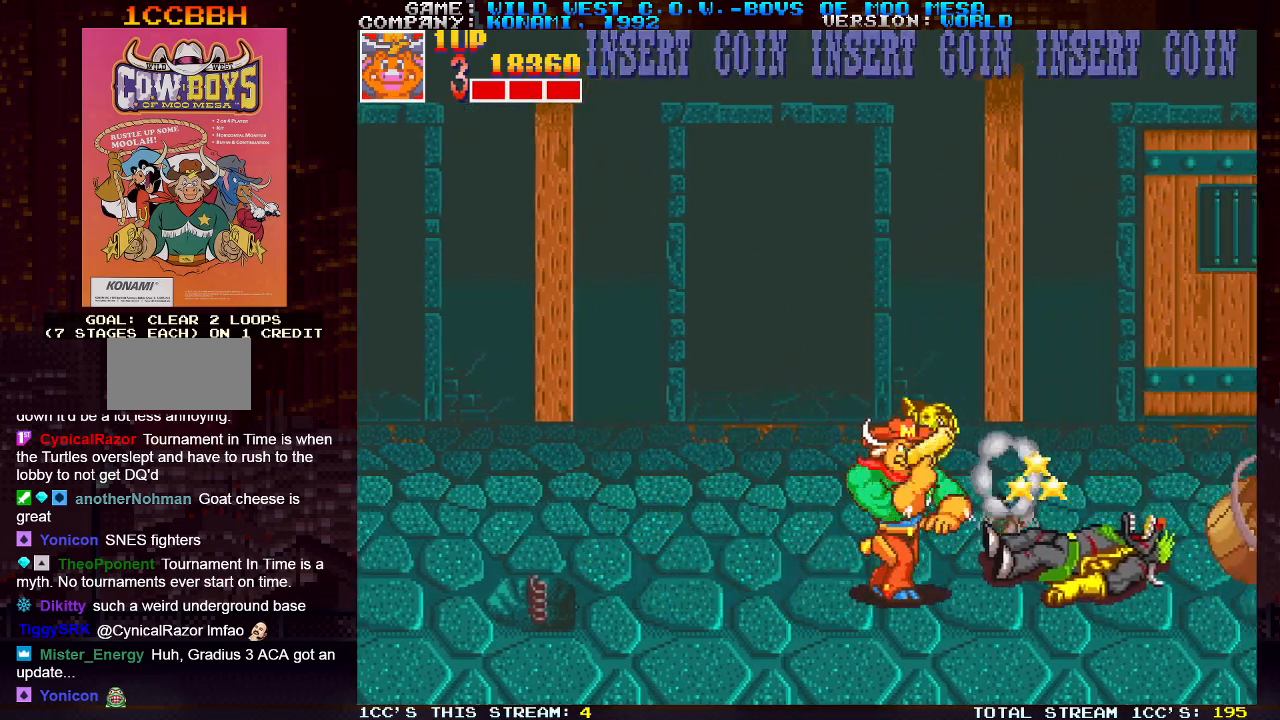
{"buttons": [], "left_stick": "center", "events": [[83, "SQUARE", "down"], [133, "SQUARE", "up"], [217, "SQUARE", "down"], [267, "SQUARE", "up"], [467, "left_stick", "center"]]}
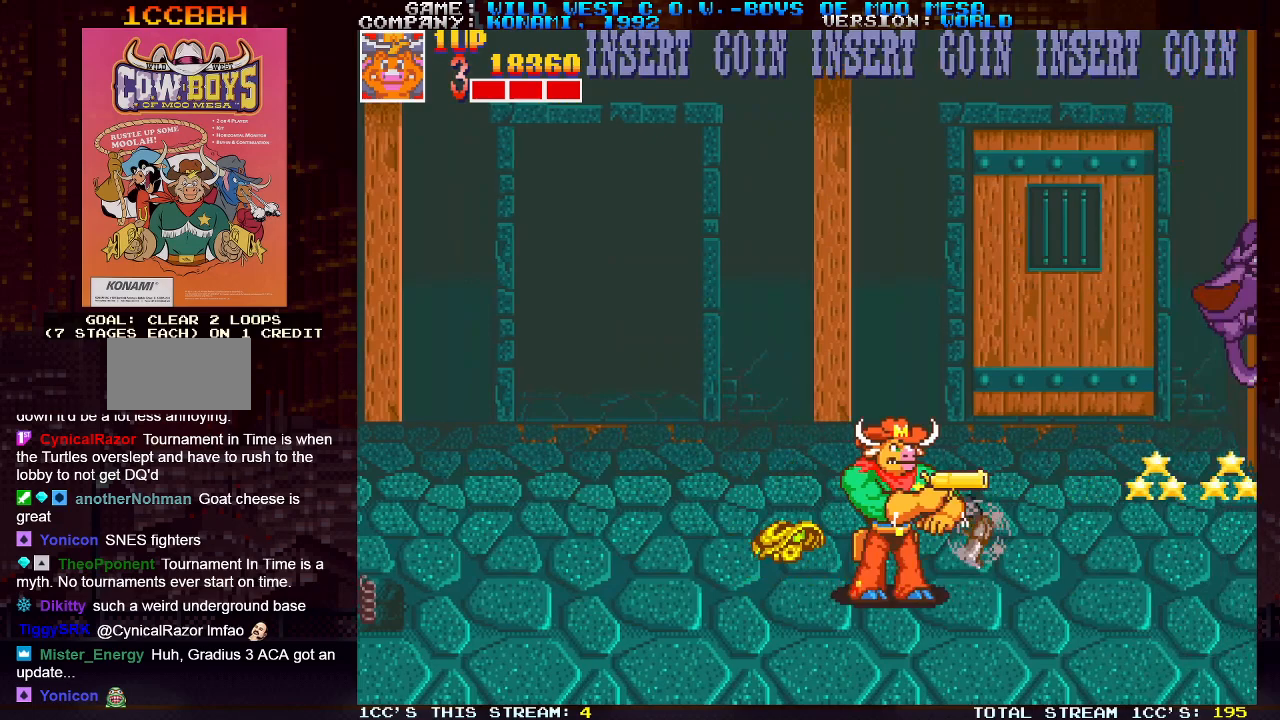
{"buttons": [], "left_stick": "left", "events": [[233, "left_stick", "left"]]}
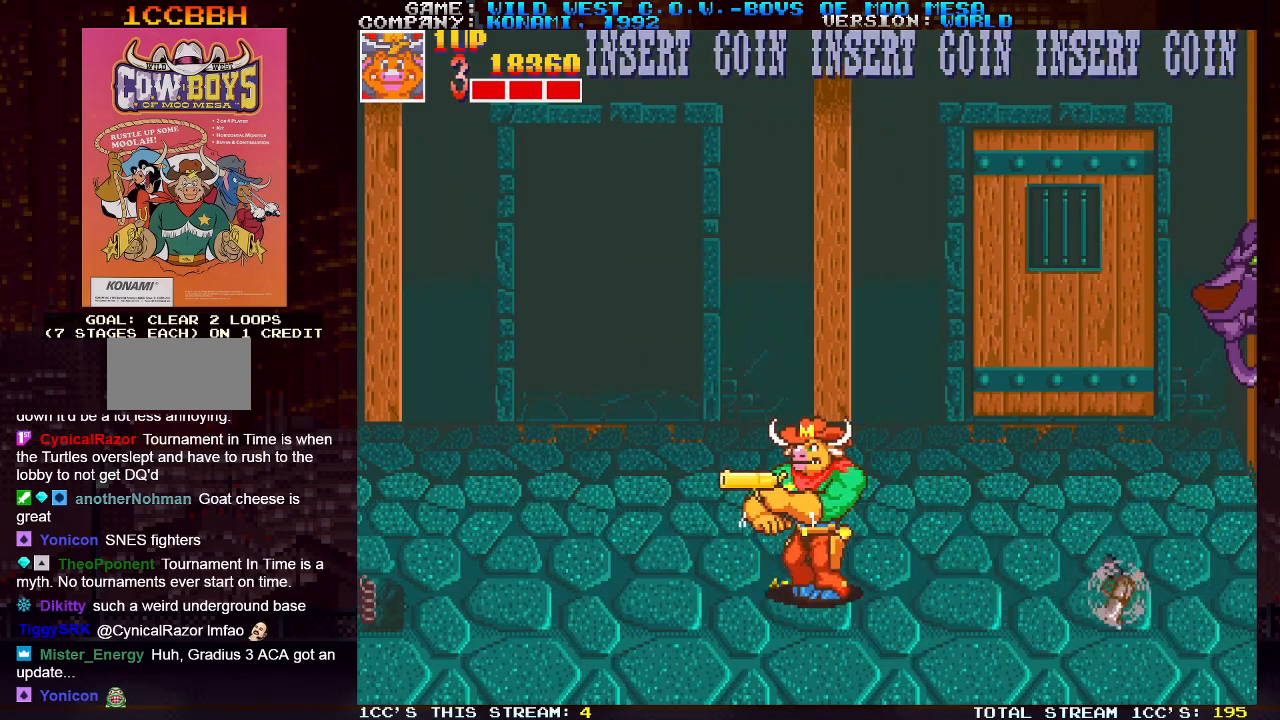
{"buttons": ["SQUARE"], "left_stick": "center", "events": [[117, "left_stick", "right"], [200, "left_stick", "center"], [250, "TRIANGLE", "down"], [300, "TRIANGLE", "up"], [383, "SQUARE", "down"], [417, "SQUARE", "up"], [483, "SQUARE", "down"]]}
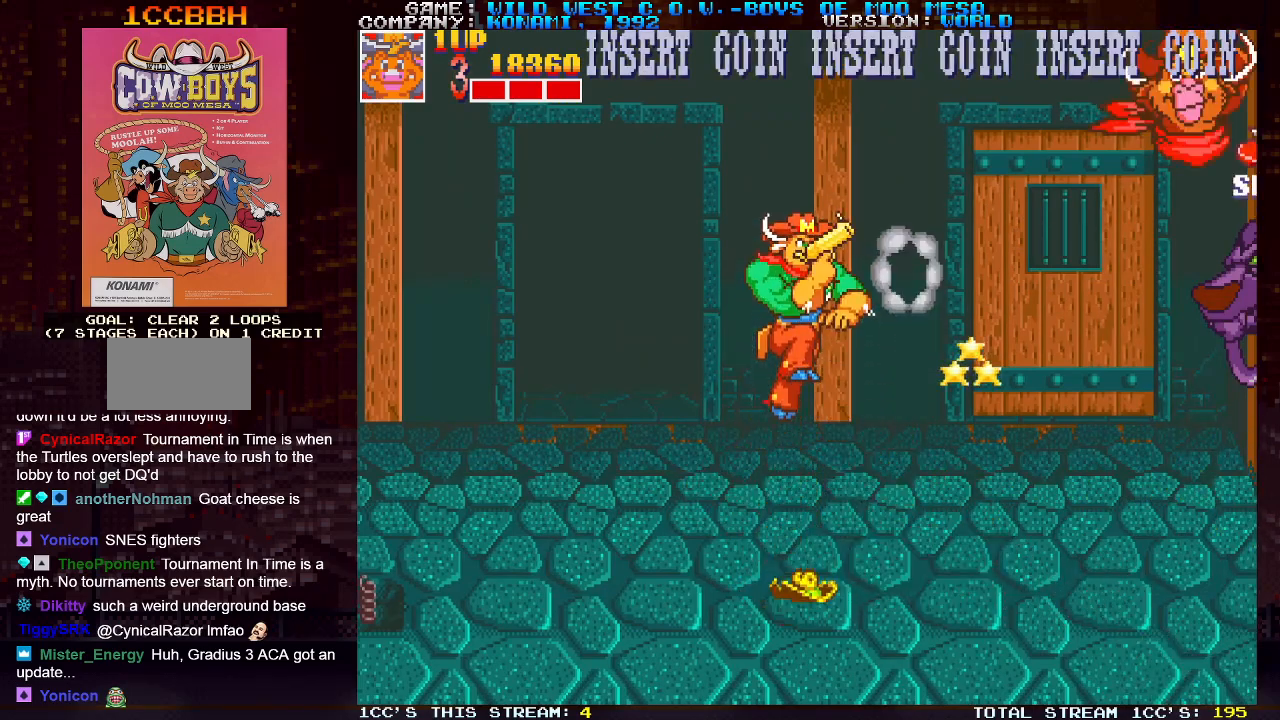
{"buttons": [], "left_stick": "center", "events": [[17, "SQUARE", "up"], [67, "SQUARE", "down"], [100, "SQUARE", "up"], [150, "SQUARE", "down"], [217, "SQUARE", "up"], [250, "SQUARE", "down"], [283, "SQUARE", "up"], [350, "SQUARE", "down"], [383, "SQUARE", "up"], [417, "SQUARE", "down"], [483, "SQUARE", "up"]]}
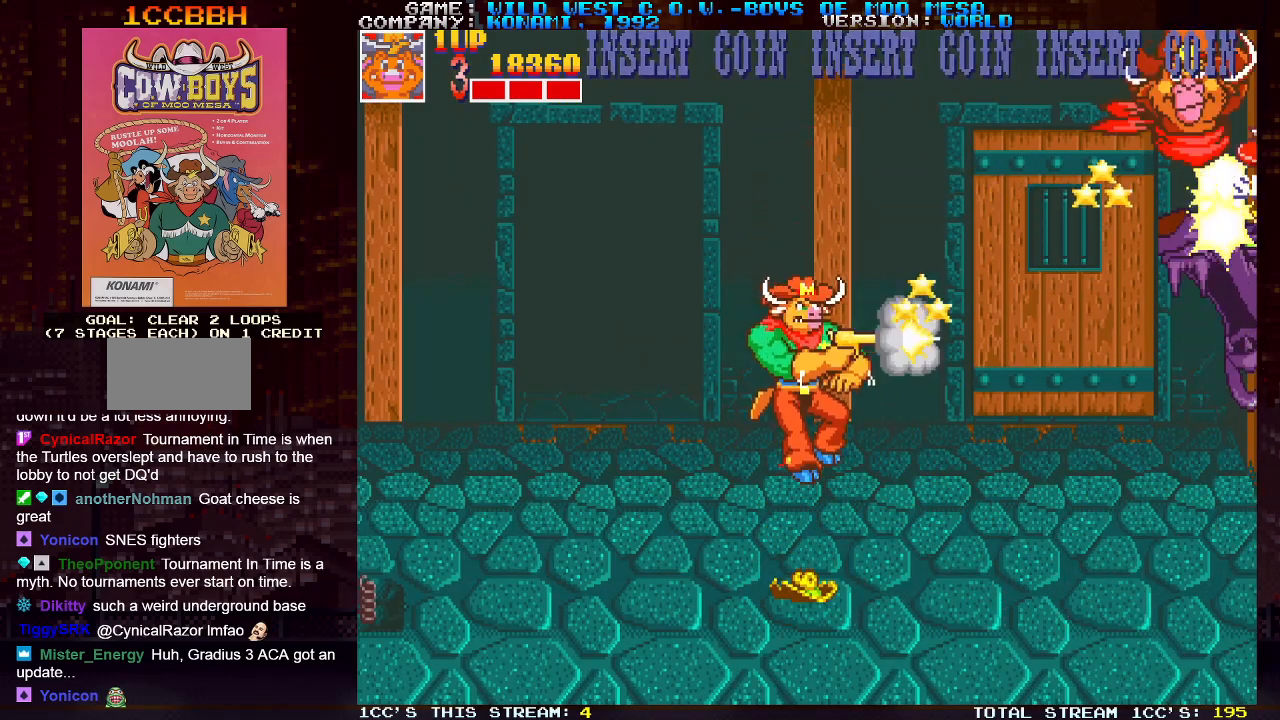
{"buttons": [], "left_stick": "center", "events": [[200, "TRIANGLE", "down"], [283, "TRIANGLE", "up"], [333, "SQUARE", "down"], [367, "SQUARE", "up"], [433, "SQUARE", "down"], [483, "SQUARE", "up"]]}
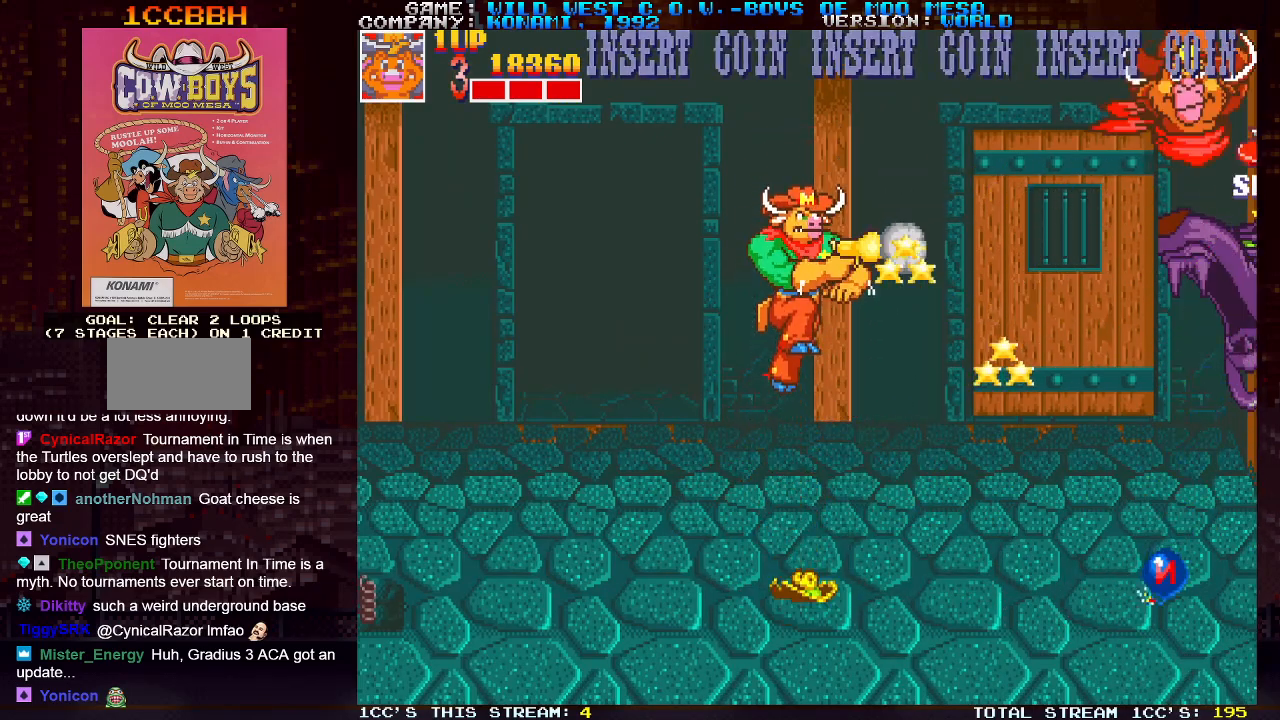
{"buttons": [], "left_stick": "center", "events": [[17, "SQUARE", "down"], [67, "SQUARE", "up"], [133, "SQUARE", "down"], [167, "SQUARE", "up"], [200, "SQUARE", "down"], [267, "SQUARE", "up"], [300, "SQUARE", "down"], [350, "SQUARE", "up"], [367, "SQUARE", "down"], [433, "SQUARE", "up"]]}
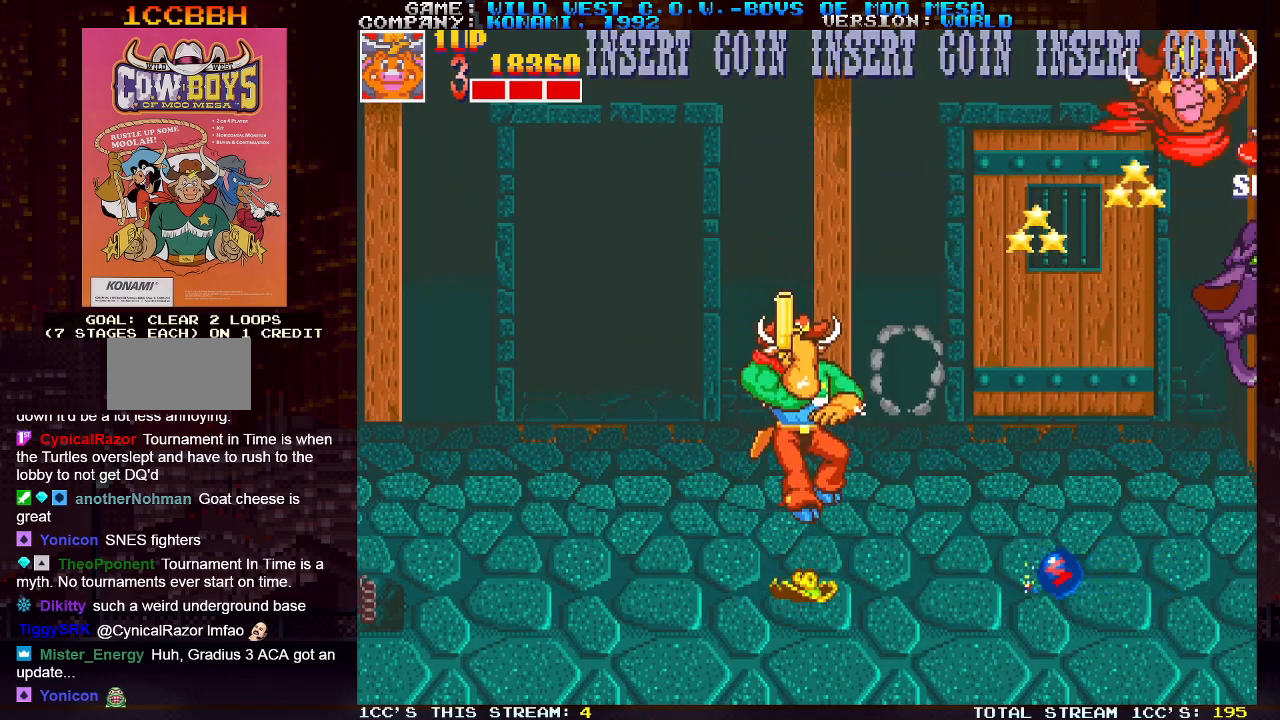
{"buttons": [], "left_stick": "center", "events": [[183, "TRIANGLE", "down"], [233, "TRIANGLE", "up"], [267, "SQUARE", "down"], [317, "SQUARE", "up"], [367, "SQUARE", "down"], [433, "SQUARE", "up"], [450, "SQUARE", "down"], [500, "SQUARE", "up"]]}
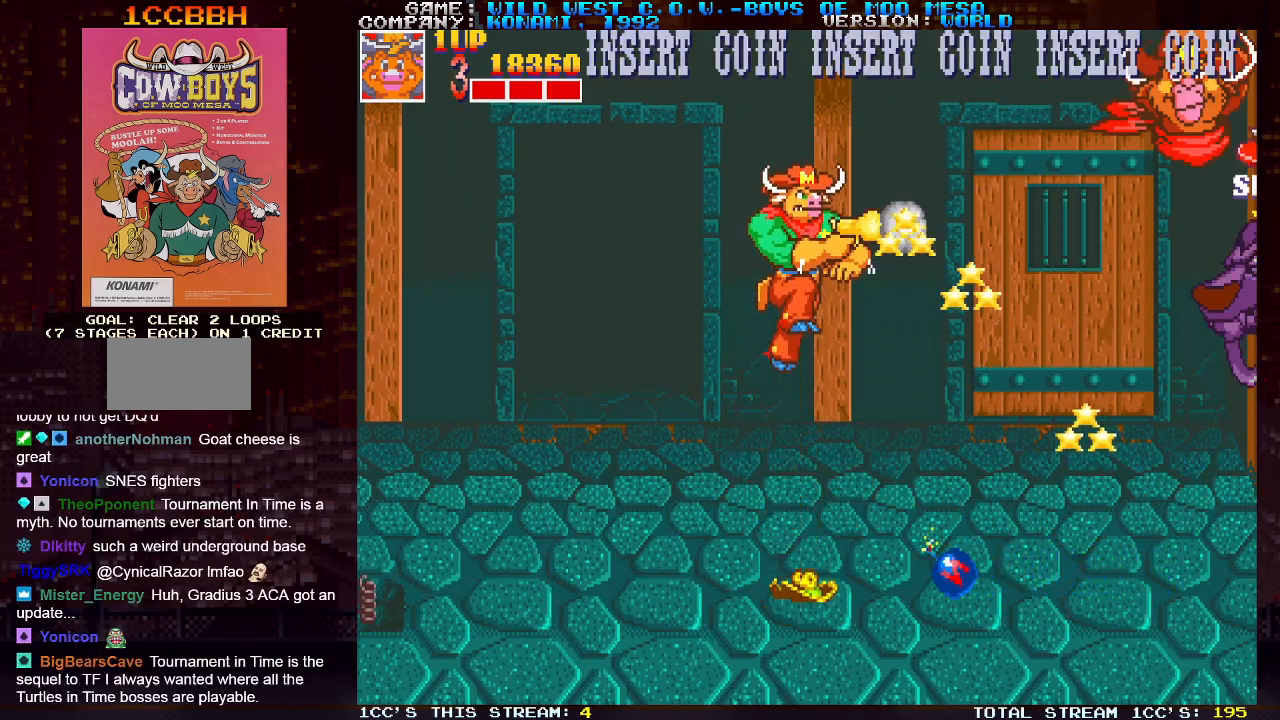
{"buttons": [], "left_stick": "center", "events": [[117, "left_stick", "left"], [500, "left_stick", "center"]]}
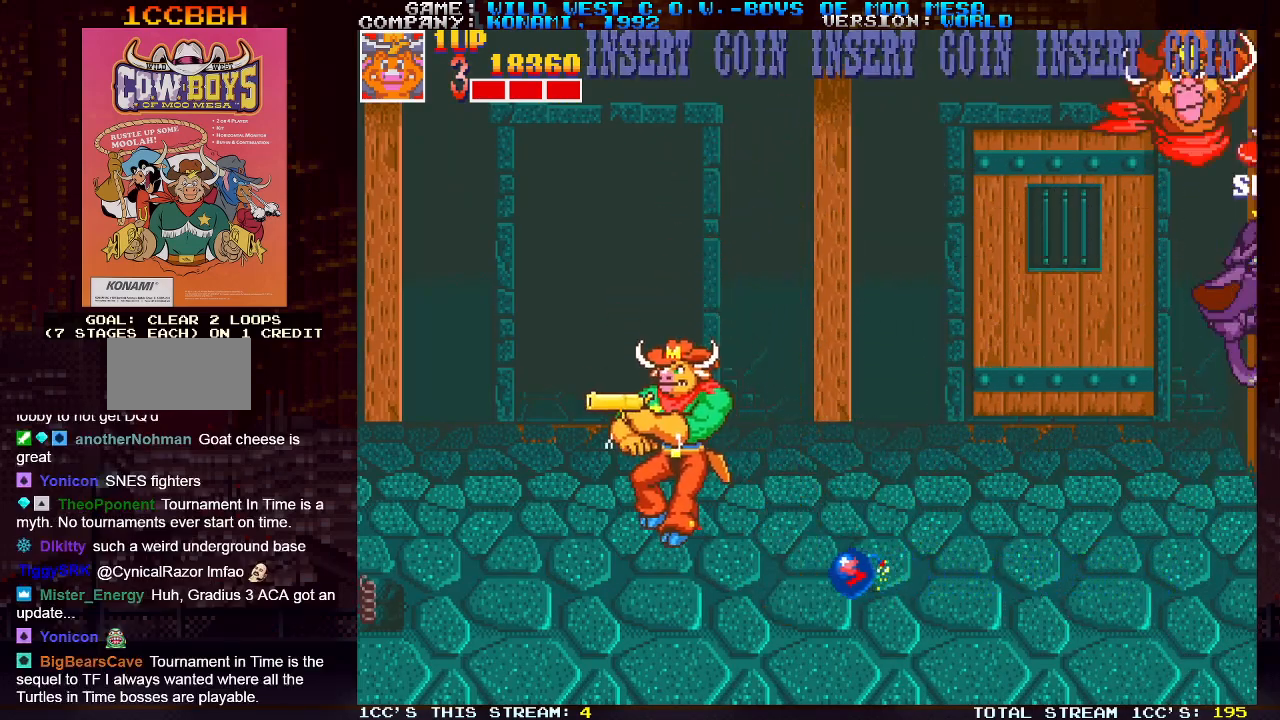
{"buttons": [], "left_stick": "left", "events": [[350, "left_stick", "left"]]}
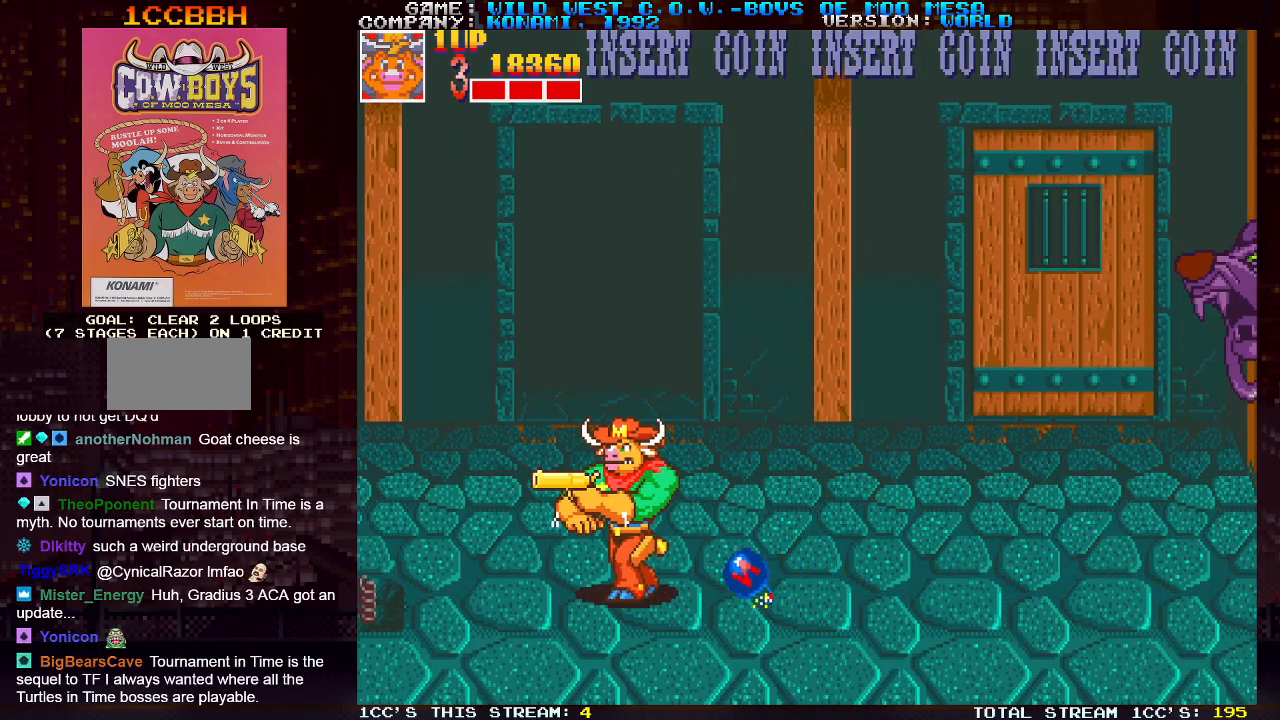
{"buttons": ["TRIANGLE"], "left_stick": "left", "events": [[500, "TRIANGLE", "down"]]}
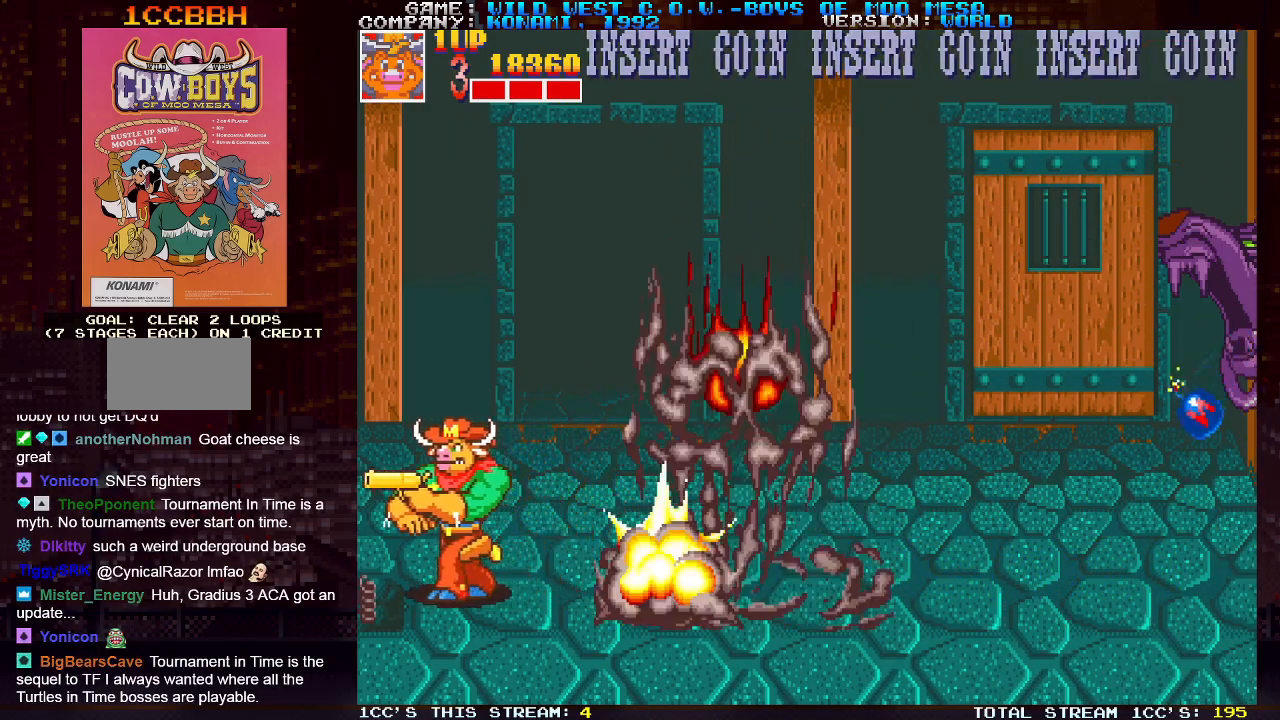
{"buttons": [], "left_stick": "center", "events": [[117, "TRIANGLE", "up"], [200, "left_stick", "right"], [217, "SQUARE", "down"], [267, "SQUARE", "up"], [283, "left_stick", "center"], [333, "SQUARE", "down"], [383, "SQUARE", "up"], [400, "SQUARE", "down"], [450, "SQUARE", "up"]]}
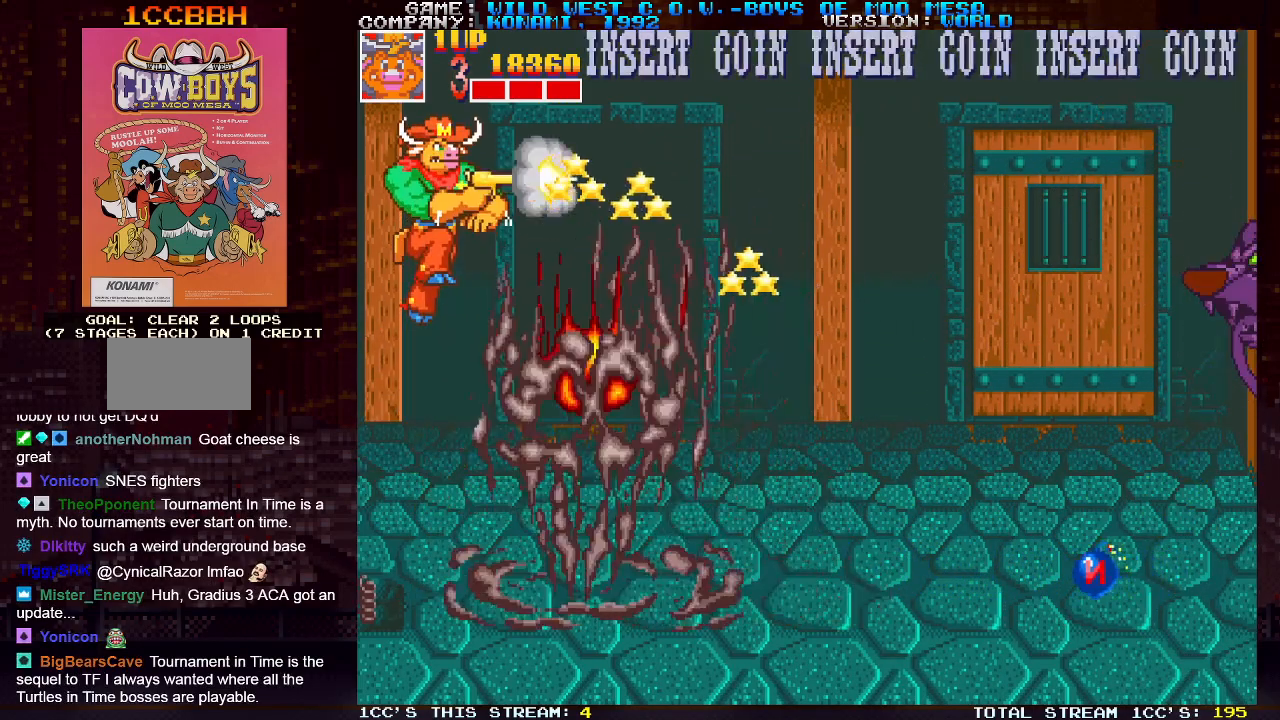
{"buttons": ["TRIANGLE"], "left_stick": "right", "events": [[17, "SQUARE", "down"], [17, "left_stick", "left"], [67, "SQUARE", "up"], [83, "SQUARE", "down"], [167, "SQUARE", "up"], [217, "left_stick", "center"], [267, "left_stick", "right"], [483, "TRIANGLE", "down"]]}
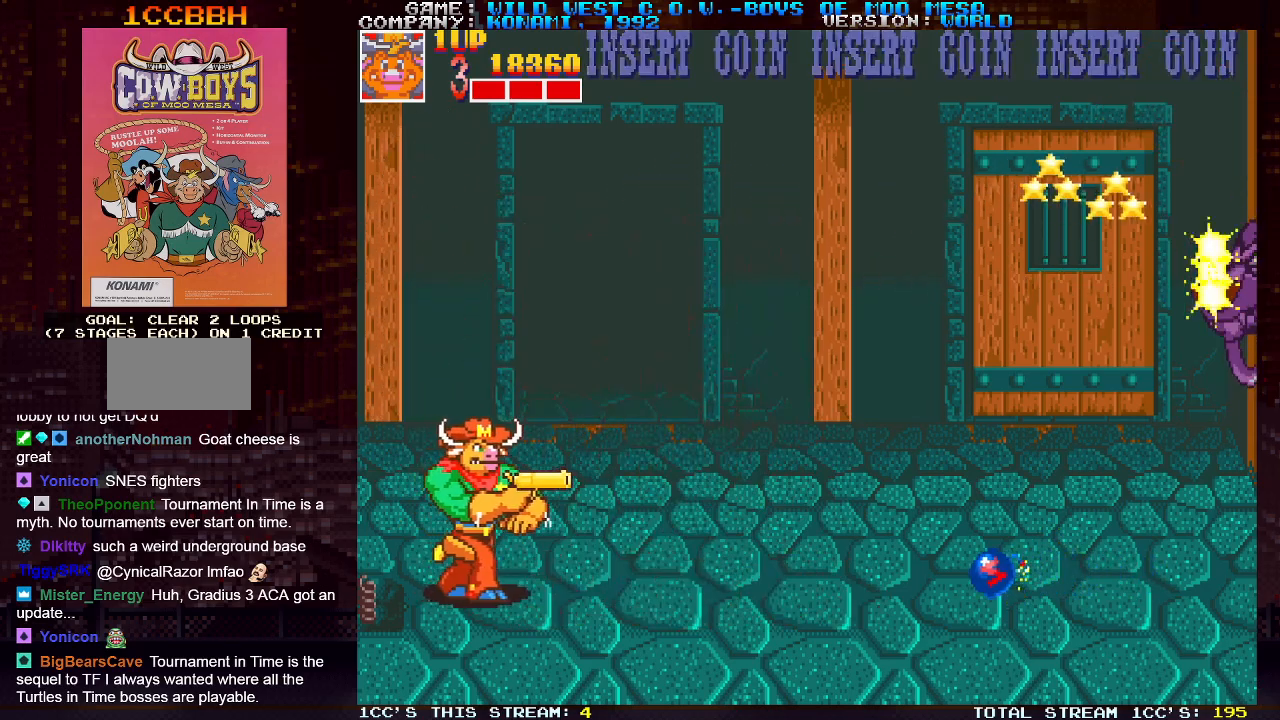
{"buttons": [], "left_stick": "right", "events": [[83, "TRIANGLE", "up"], [150, "SQUARE", "down"], [200, "SQUARE", "up"], [267, "SQUARE", "down"], [300, "SQUARE", "up"], [333, "SQUARE", "down"], [400, "SQUARE", "up"], [450, "SQUARE", "down"], [483, "SQUARE", "up"]]}
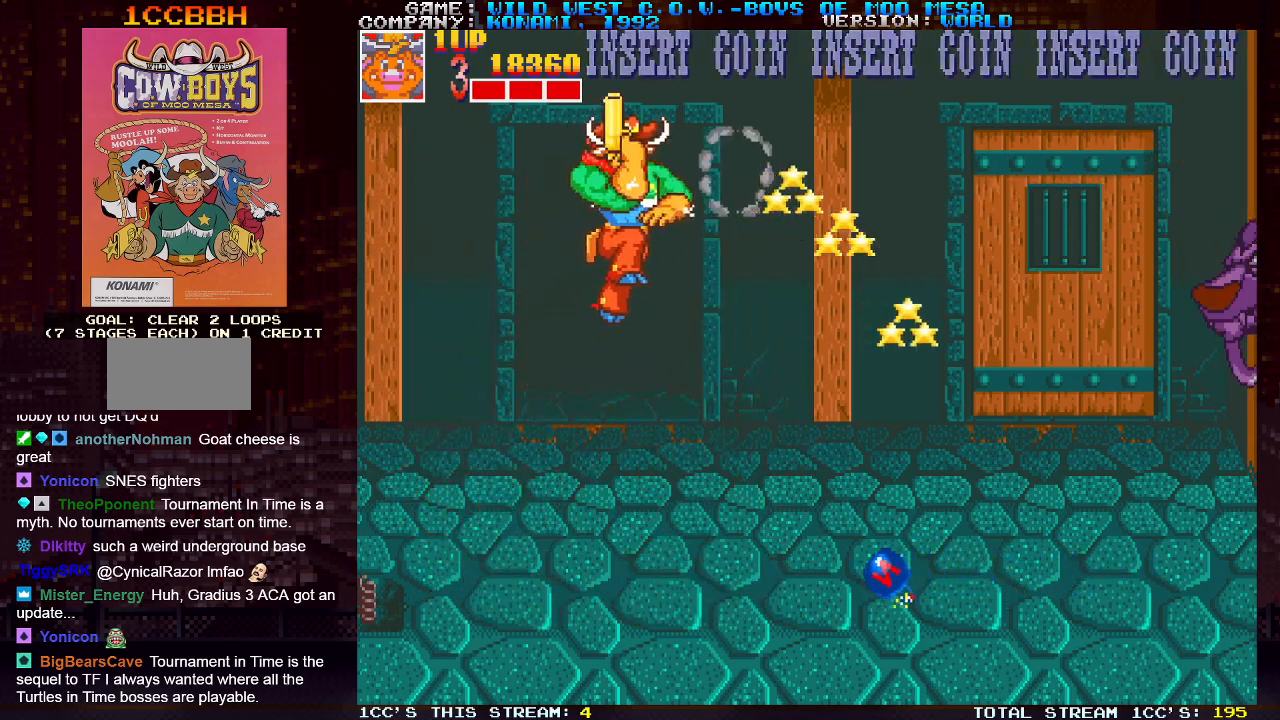
{"buttons": ["TRIANGLE"], "left_stick": "center", "events": [[17, "SQUARE", "down"], [50, "left_stick", "center"], [83, "SQUARE", "up"], [483, "TRIANGLE", "down"]]}
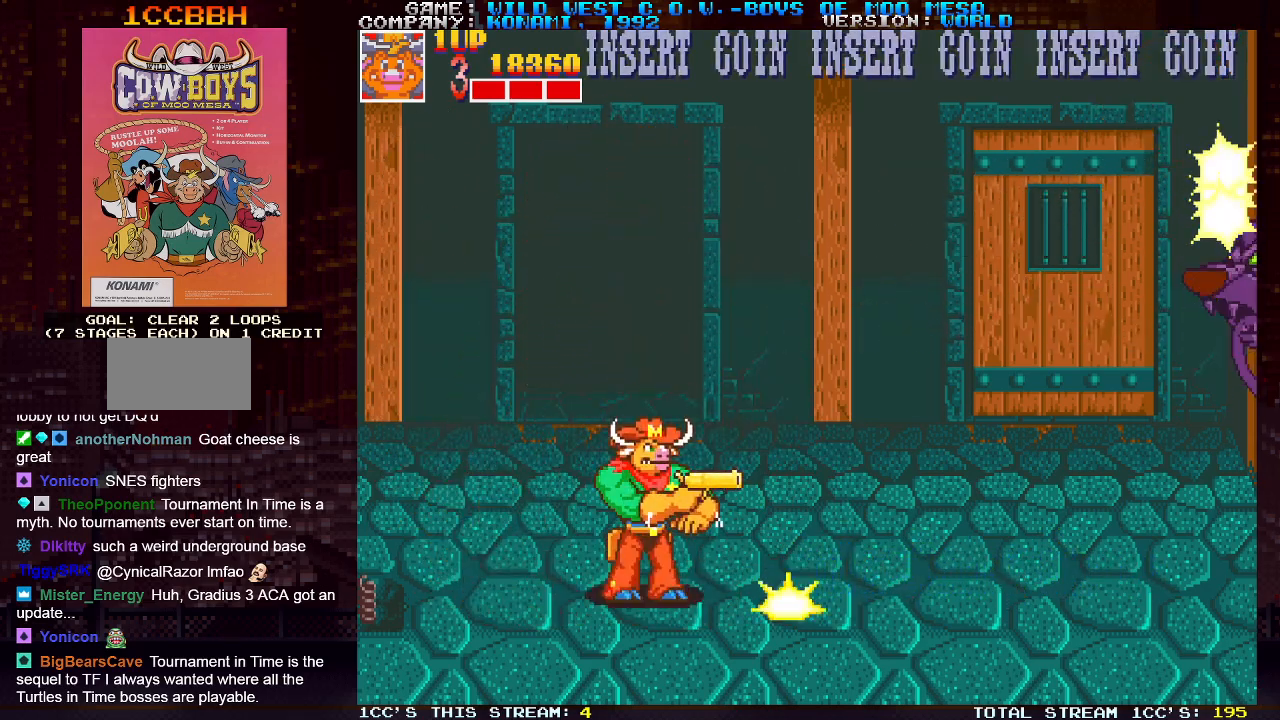
{"buttons": [], "left_stick": "left", "events": [[67, "TRIANGLE", "up"], [100, "SQUARE", "down"], [167, "SQUARE", "up"], [217, "SQUARE", "down"], [267, "SQUARE", "up"], [300, "SQUARE", "down"], [300, "left_stick", "left"], [350, "SQUARE", "up"]]}
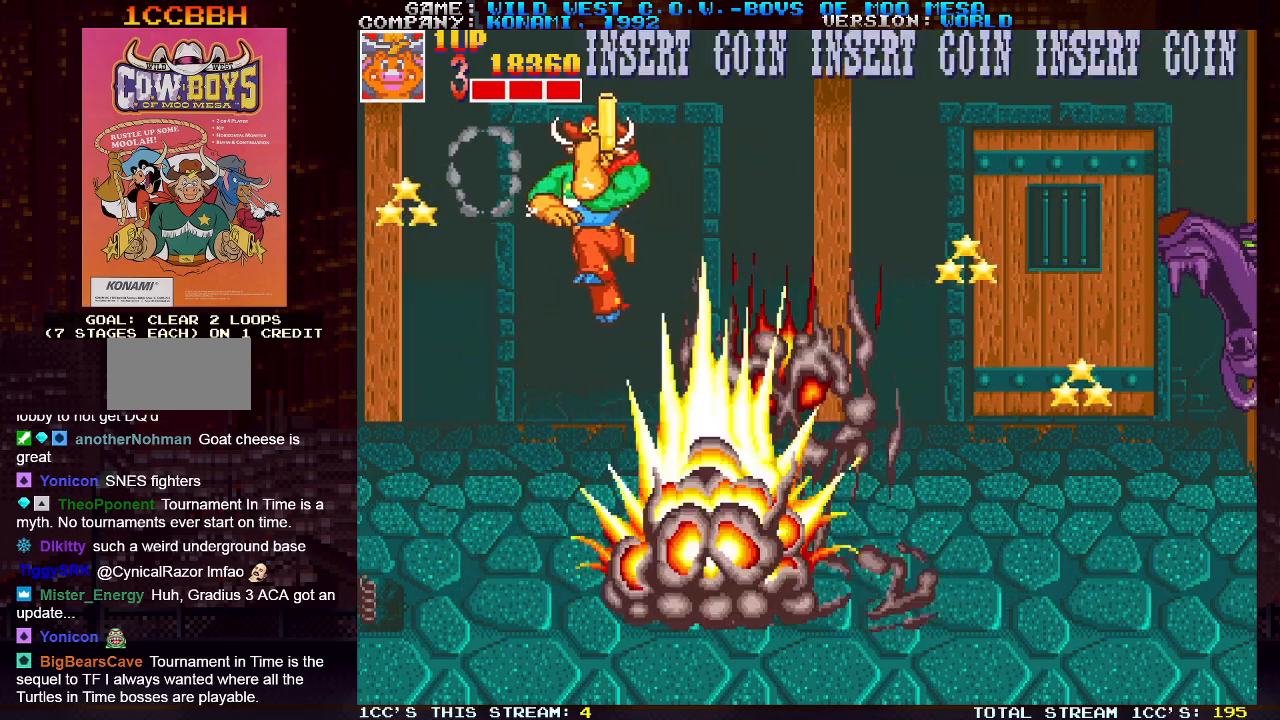
{"buttons": [], "left_stick": "center", "events": [[500, "left_stick", "center"]]}
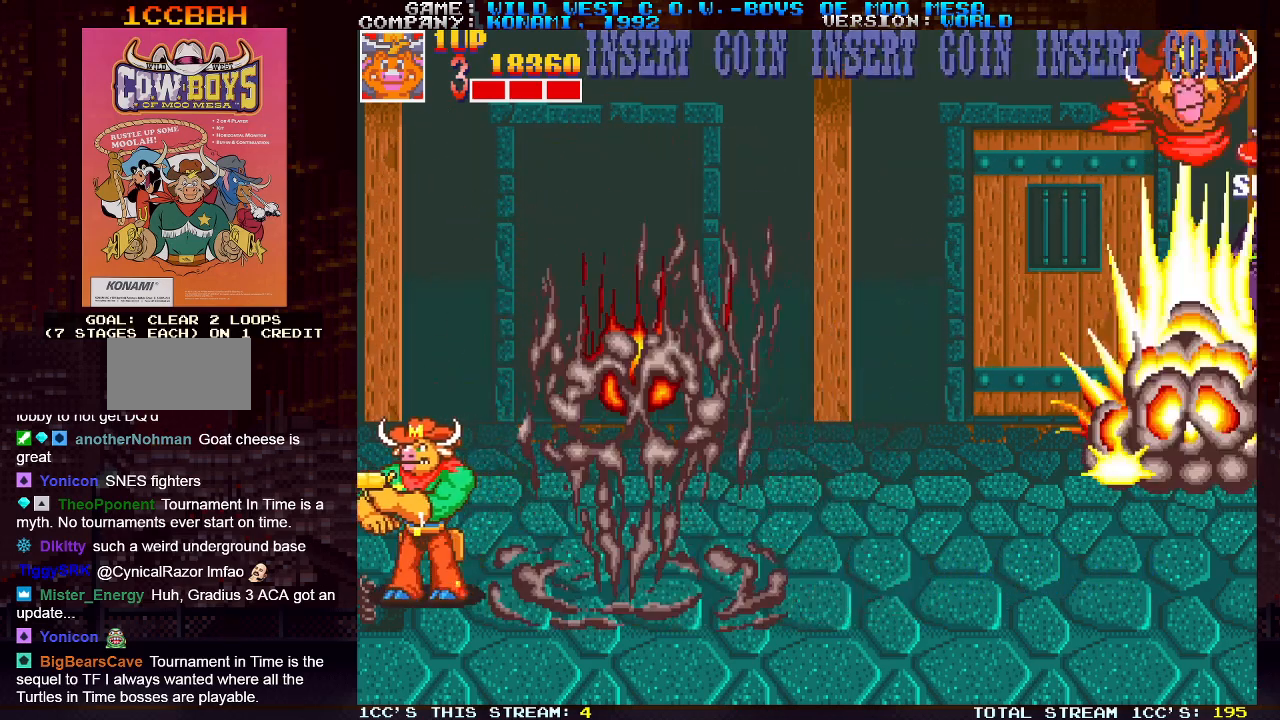
{"buttons": [], "left_stick": "right", "events": [[50, "TRIANGLE", "down"], [50, "left_stick", "right"], [150, "TRIANGLE", "up"], [200, "SQUARE", "down"], [250, "SQUARE", "up"], [317, "SQUARE", "down"], [383, "SQUARE", "up"], [400, "SQUARE", "down"], [450, "SQUARE", "up"]]}
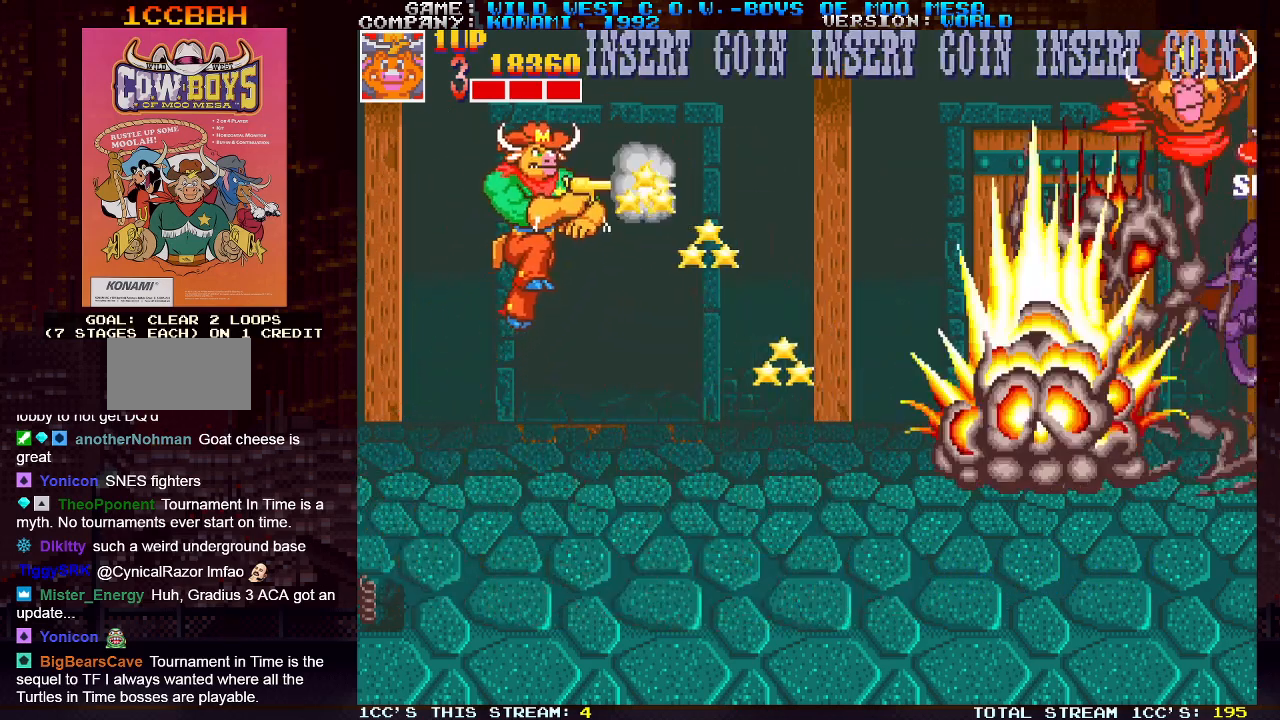
{"buttons": [], "left_stick": "right", "events": [[17, "SQUARE", "down"], [83, "SQUARE", "up"], [100, "SQUARE", "down"], [150, "SQUARE", "up"], [200, "SQUARE", "down"], [250, "SQUARE", "up"]]}
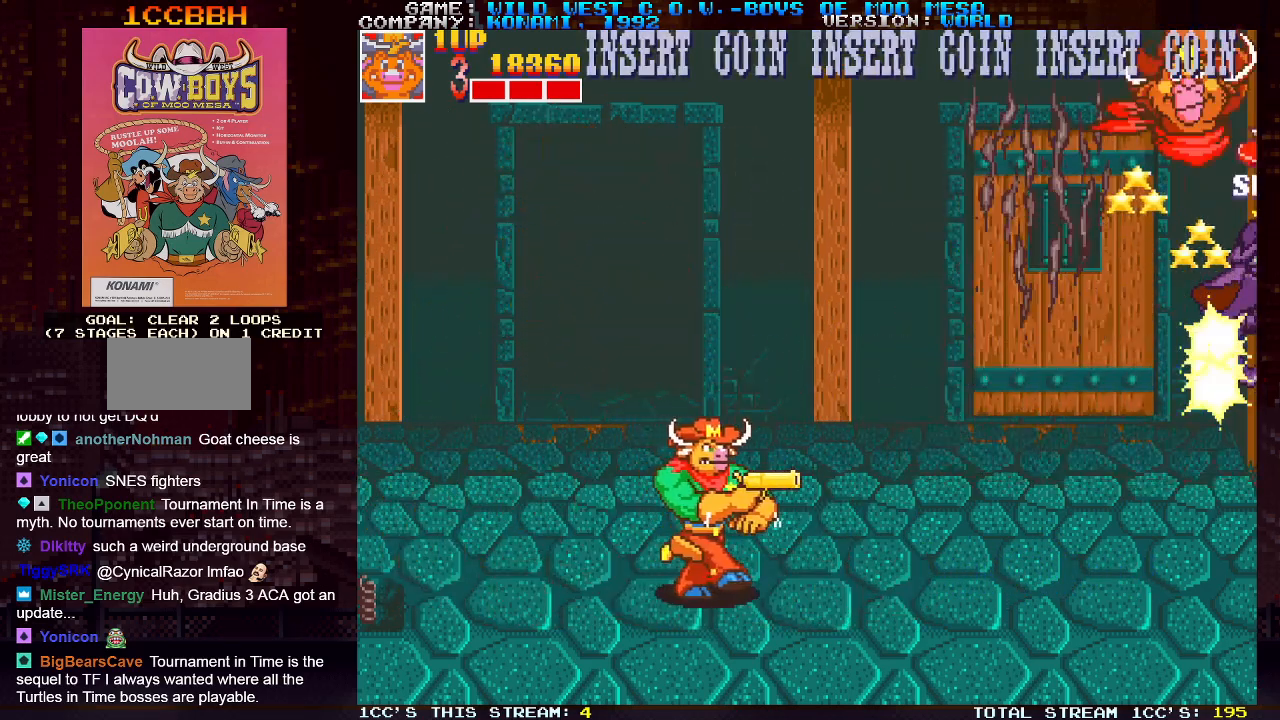
{"buttons": ["SQUARE"], "left_stick": "right", "events": [[50, "TRIANGLE", "down"], [133, "TRIANGLE", "up"], [183, "SQUARE", "down"], [217, "SQUARE", "up"], [283, "SQUARE", "down"], [333, "SQUARE", "up"], [383, "SQUARE", "down"], [417, "SQUARE", "up"], [483, "SQUARE", "down"]]}
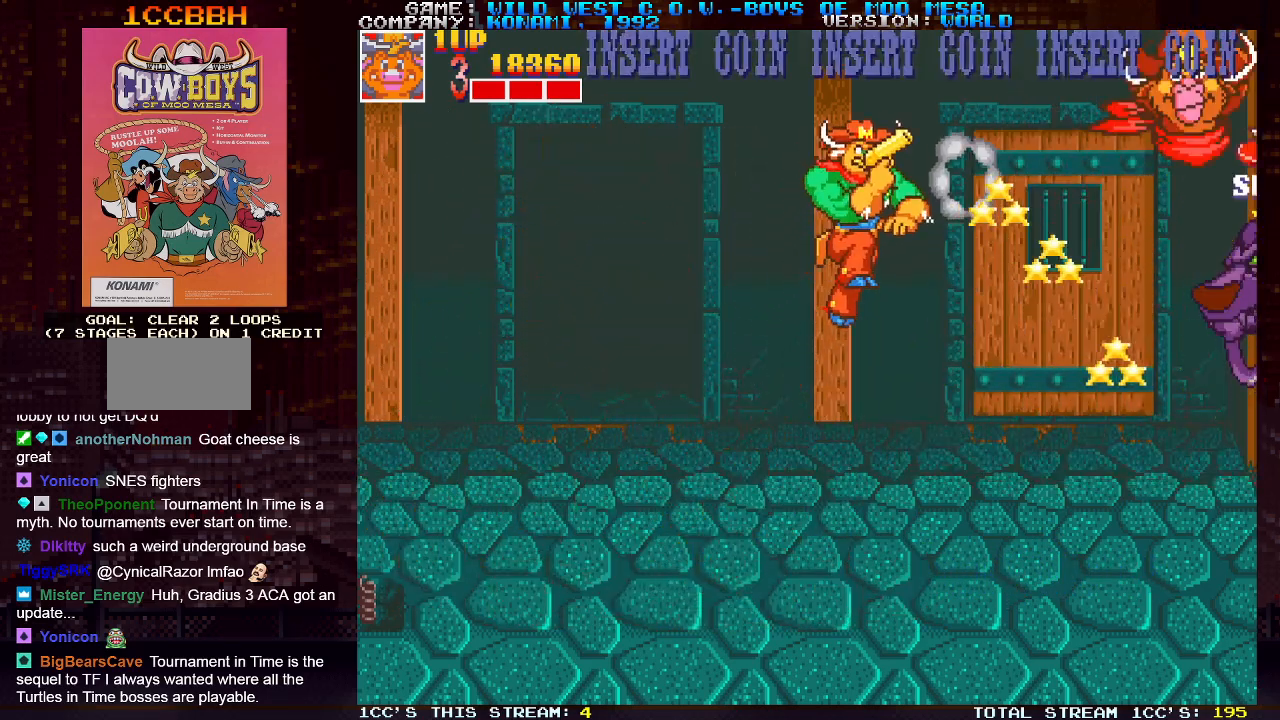
{"buttons": ["TRIANGLE"], "left_stick": "center", "events": [[33, "SQUARE", "up"], [67, "SQUARE", "down"], [100, "SQUARE", "up"], [100, "left_stick", "center"], [167, "SQUARE", "down"], [217, "SQUARE", "up"], [250, "SQUARE", "down"], [300, "SQUARE", "up"], [500, "TRIANGLE", "down"]]}
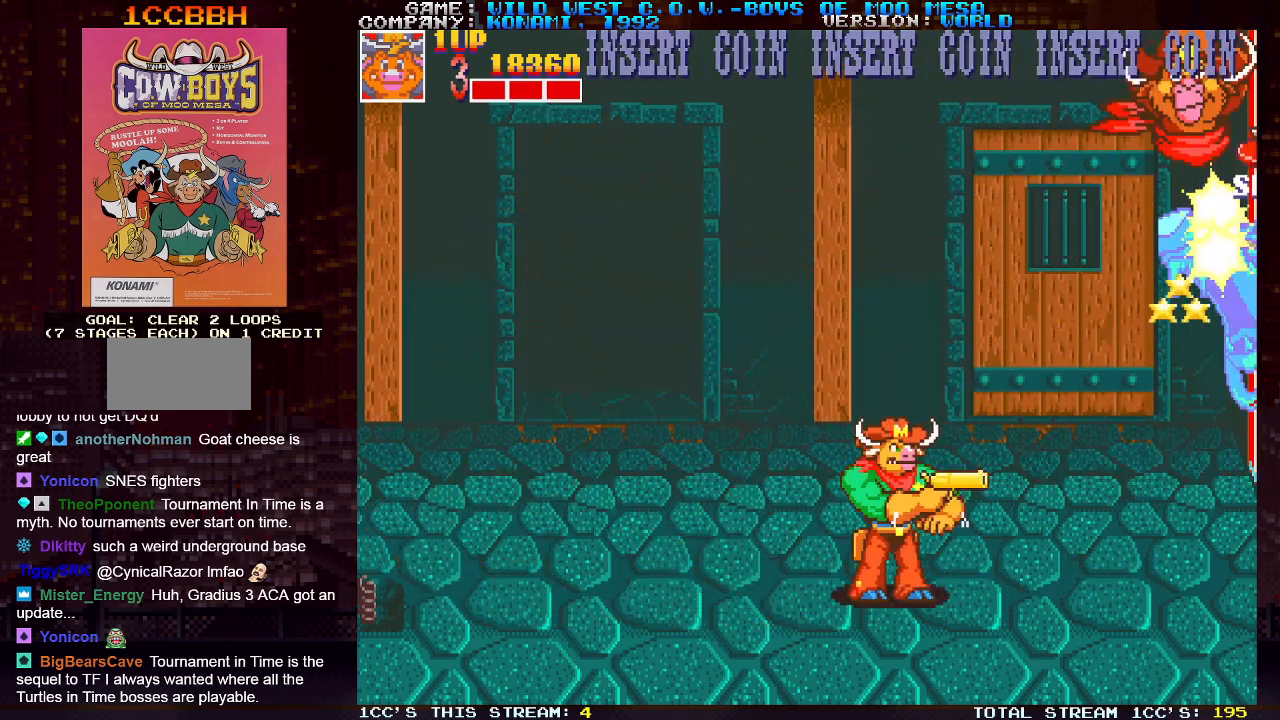
{"buttons": ["SQUARE"], "left_stick": "center", "events": [[83, "TRIANGLE", "up"], [100, "SQUARE", "down"], [150, "SQUARE", "up"], [217, "SQUARE", "down"], [267, "SQUARE", "up"], [300, "SQUARE", "down"], [350, "SQUARE", "up"], [417, "SQUARE", "down"], [450, "SQUARE", "up"], [500, "SQUARE", "down"]]}
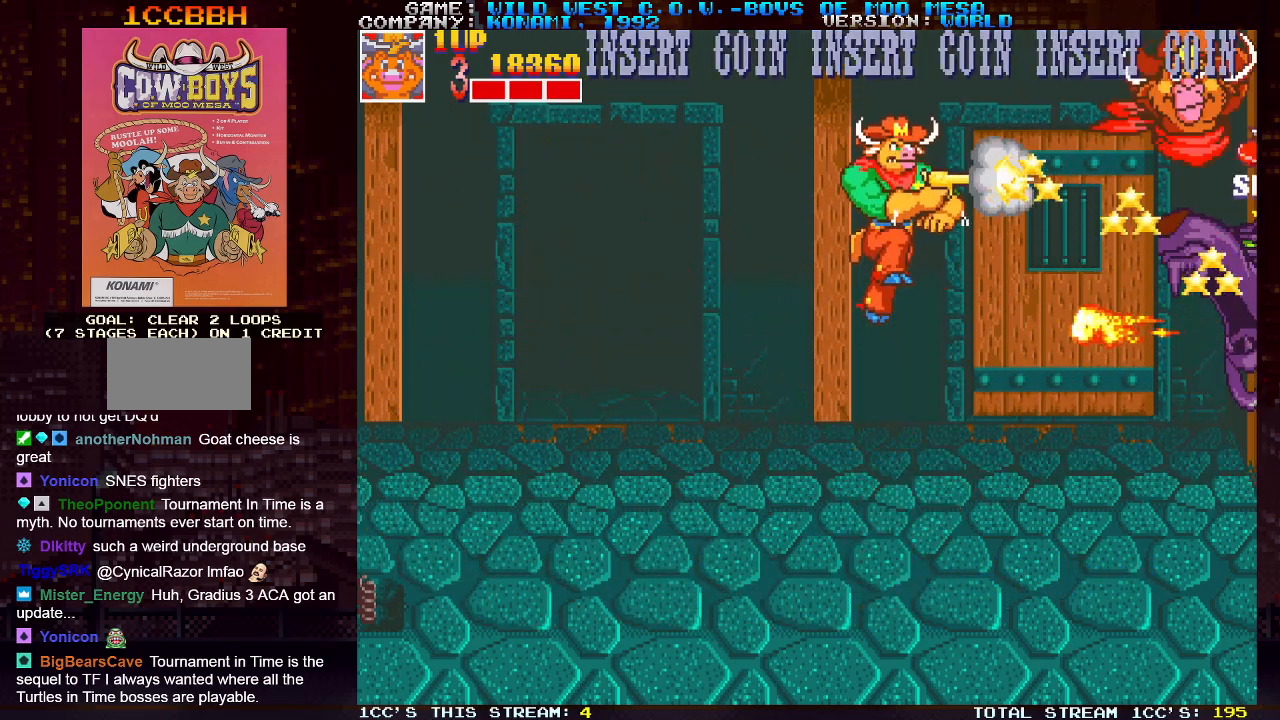
{"buttons": [], "left_stick": "center", "events": [[50, "SQUARE", "up"], [100, "SQUARE", "down"], [150, "SQUARE", "up"], [167, "SQUARE", "down"], [217, "SQUARE", "up"], [267, "SQUARE", "down"], [317, "SQUARE", "up"]]}